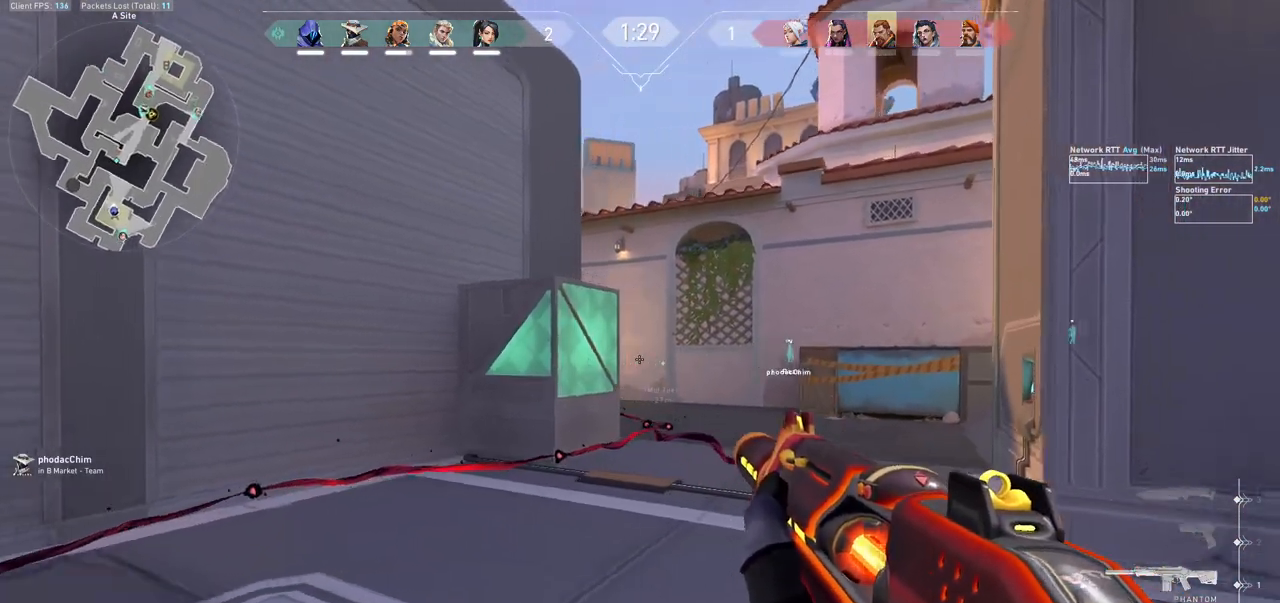
Gameplay with keyboard and mouse; each line is a JSON object with the keys and mouse buttons held at the frame after it. "events" lists presses ("down") and releases ("up") of "a", "ctrl", "d", "e", "f", "q", "r", "s", "shift", "space", "tab", "w", "mouse_left", "mouse_wheel", "mouse_right", "mouse_mb4" and "mouse_mb5" between this image and that frame as [ms after this image, input, new state], when the widget could be followed in between. "mouse_left", "mouse_wheel", "mouse_right", "mouse_mb4", "mouse_mb5" = the "left", "wheel", "right", "mb4", "mb5" buttons of the "mouse" list. No other keys are recorded. "wheel" means that the mouse wheel is clicked or scrolled. Not read: mouse_move.
{"keys": ["d"], "mouse": [], "events": [[100, "d", "up"], [267, "ctrl", "down"], [400, "ctrl", "up"], [467, "d", "down"]]}
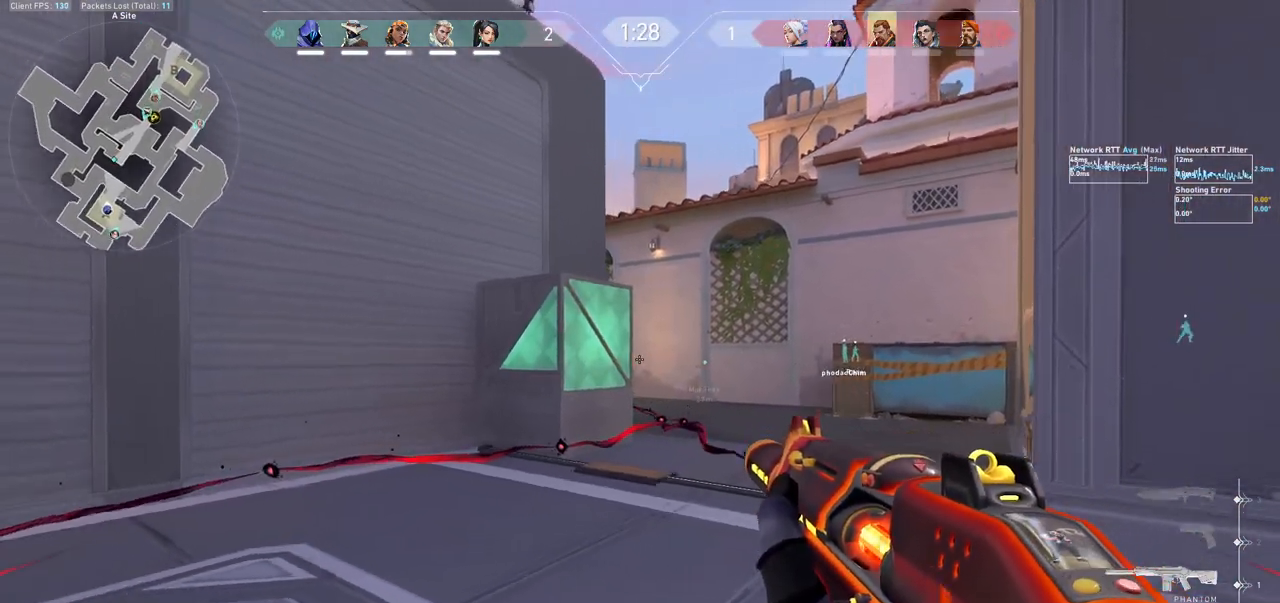
{"keys": ["d"], "mouse": [], "events": [[167, "ctrl", "down"], [167, "d", "up"], [333, "ctrl", "up"], [400, "d", "down"]]}
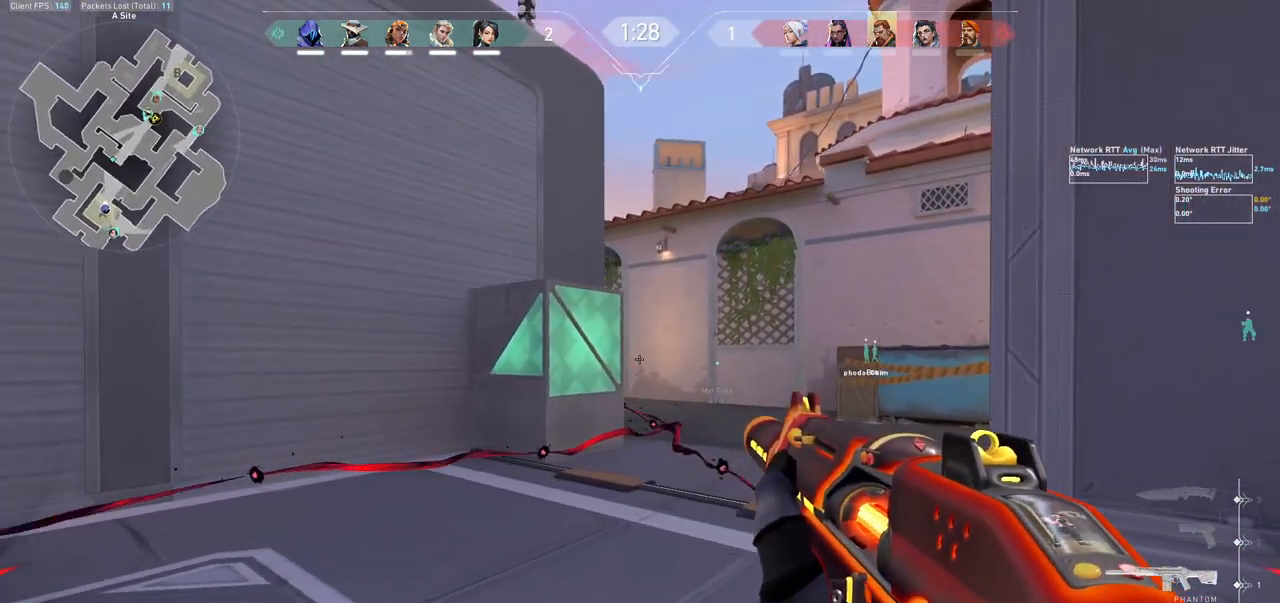
{"keys": ["d", "s", "shift"], "mouse": [], "events": [[133, "ctrl", "down"], [133, "d", "up"], [233, "ctrl", "up"], [333, "d", "down"], [333, "s", "down"], [467, "shift", "down"]]}
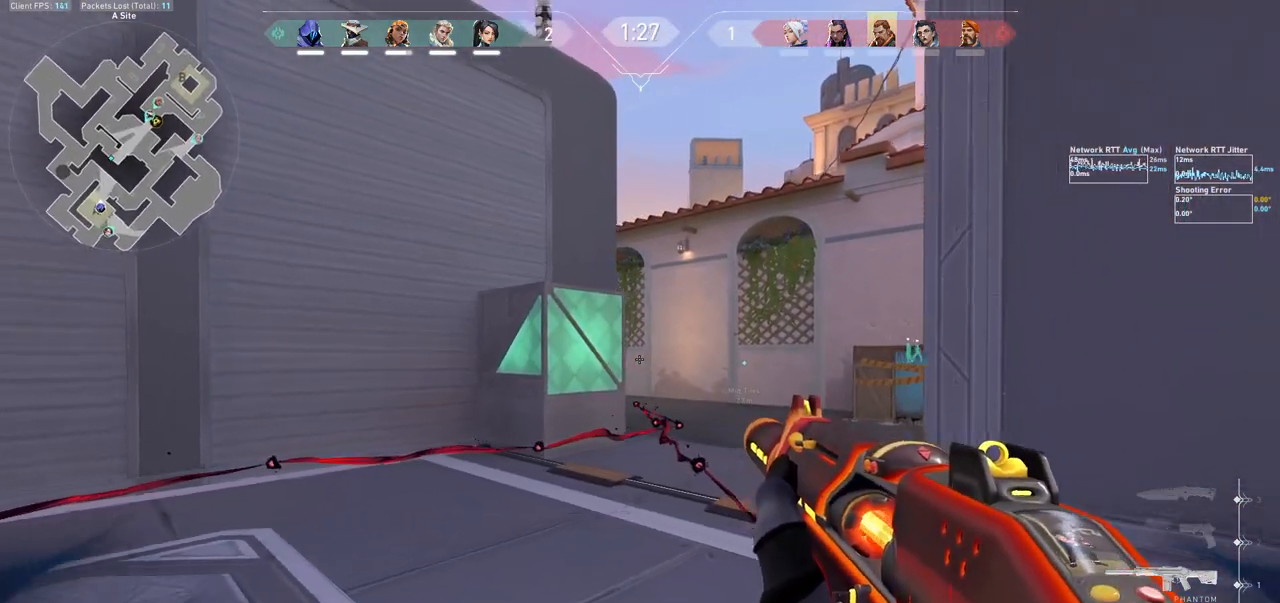
{"keys": ["d", "s", "shift"], "mouse": [], "events": []}
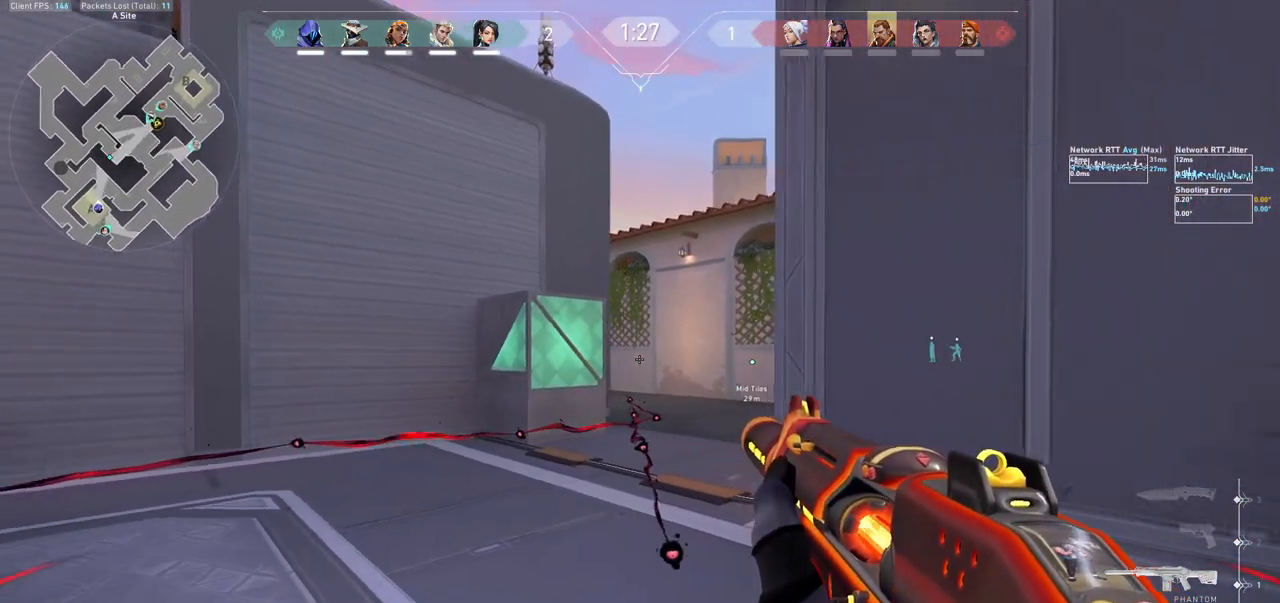
{"keys": [], "mouse": [], "events": [[300, "shift", "up"], [333, "d", "up"], [333, "s", "up"]]}
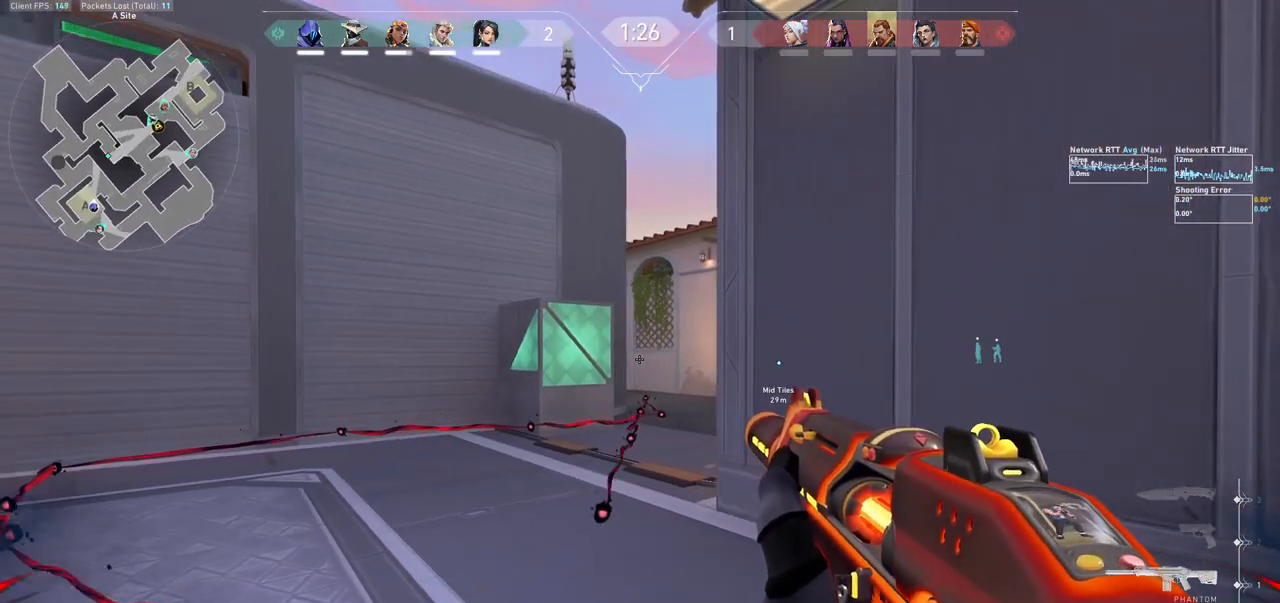
{"keys": ["s", "shift"], "mouse": [], "events": [[67, "s", "down"], [300, "shift", "down"]]}
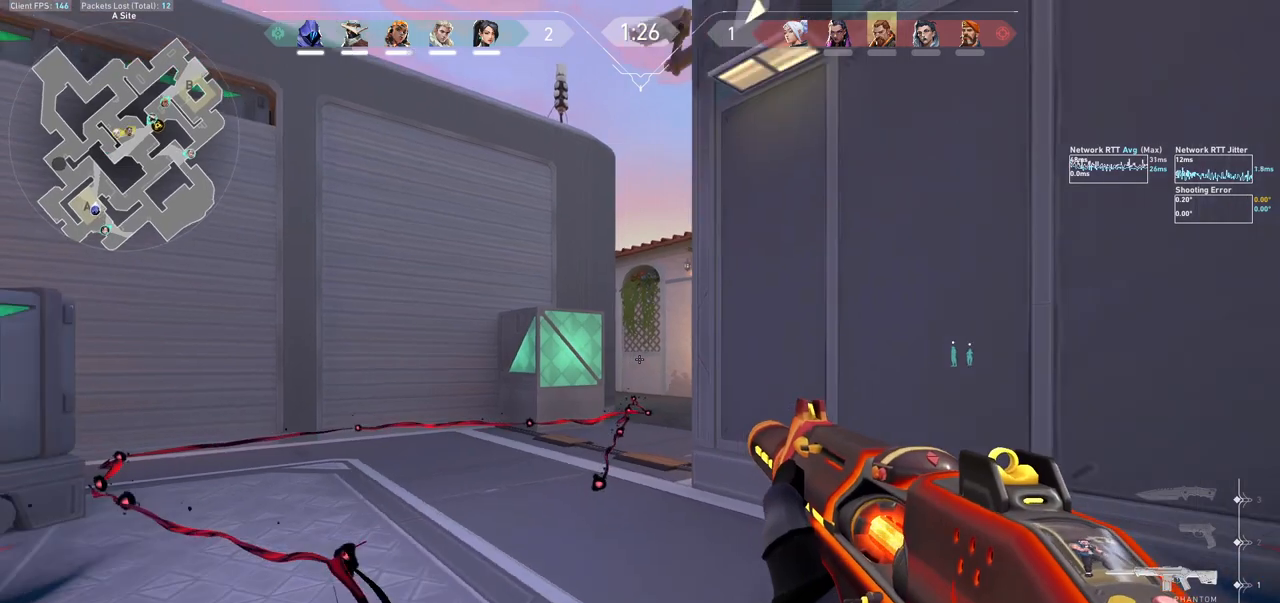
{"keys": ["s"], "mouse": [], "events": [[33, "d", "down"], [333, "s", "up"], [367, "d", "up"], [367, "shift", "up"], [500, "s", "down"]]}
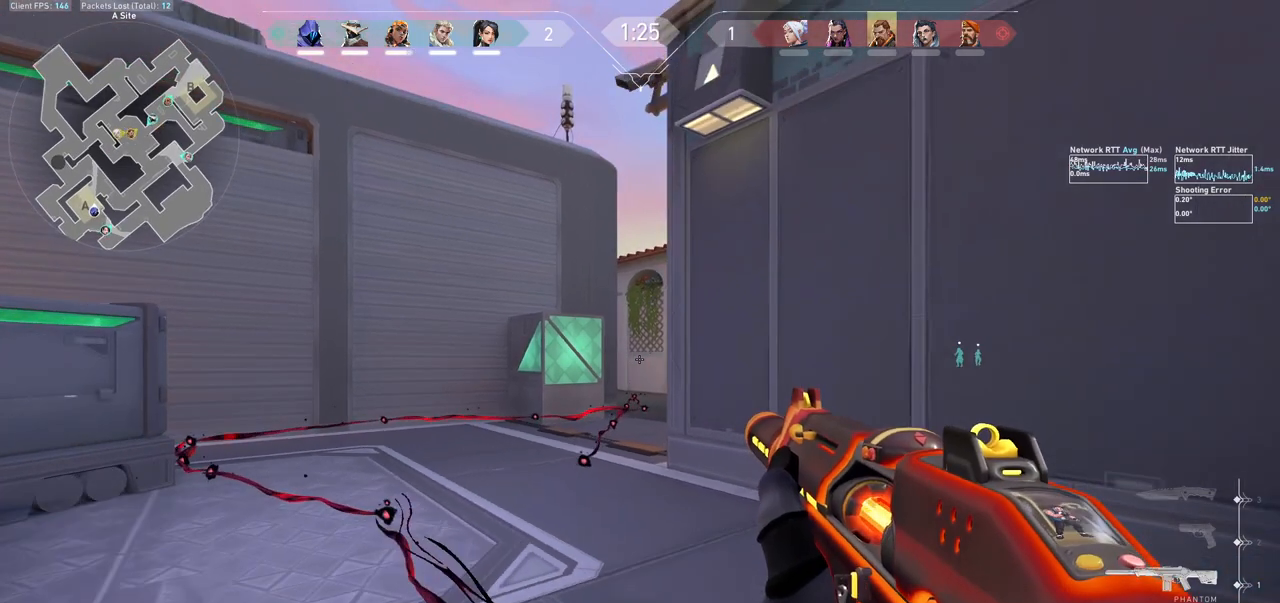
{"keys": ["d", "s", "shift"], "mouse": [], "events": [[233, "d", "down"], [233, "shift", "down"]]}
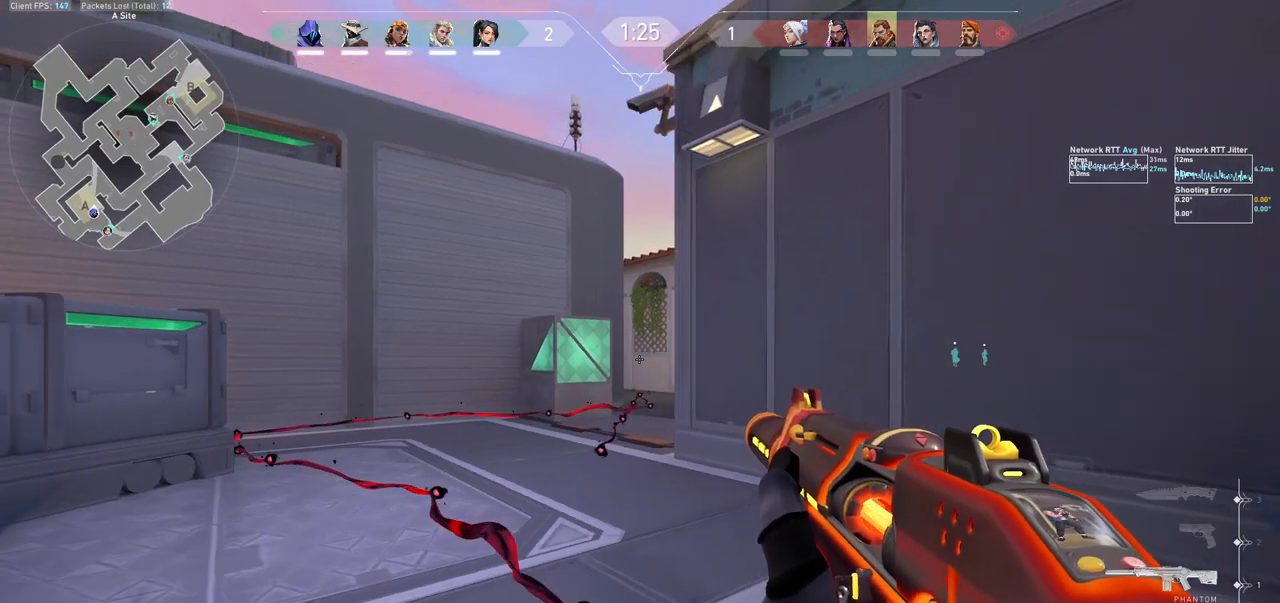
{"keys": ["a", "s"], "mouse": [], "events": [[100, "d", "up"], [100, "s", "up"], [100, "shift", "up"], [200, "a", "down"], [333, "s", "down"]]}
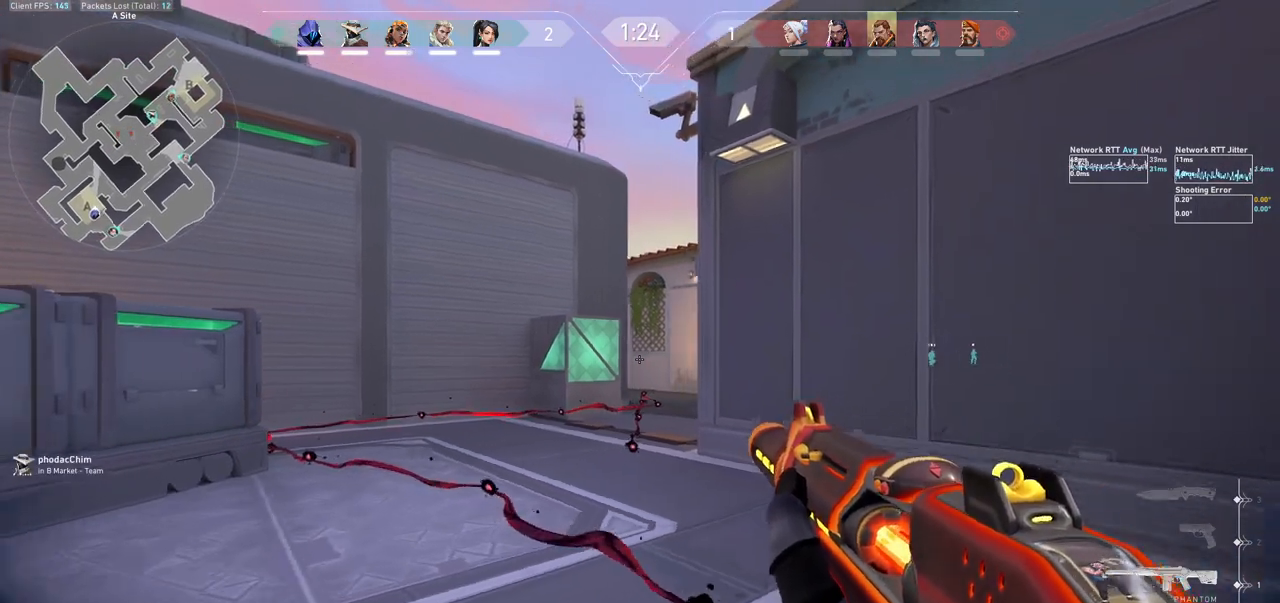
{"keys": ["d", "s"], "mouse": [], "events": [[67, "a", "up"], [67, "shift", "down"], [100, "shift", "up"], [167, "d", "down"]]}
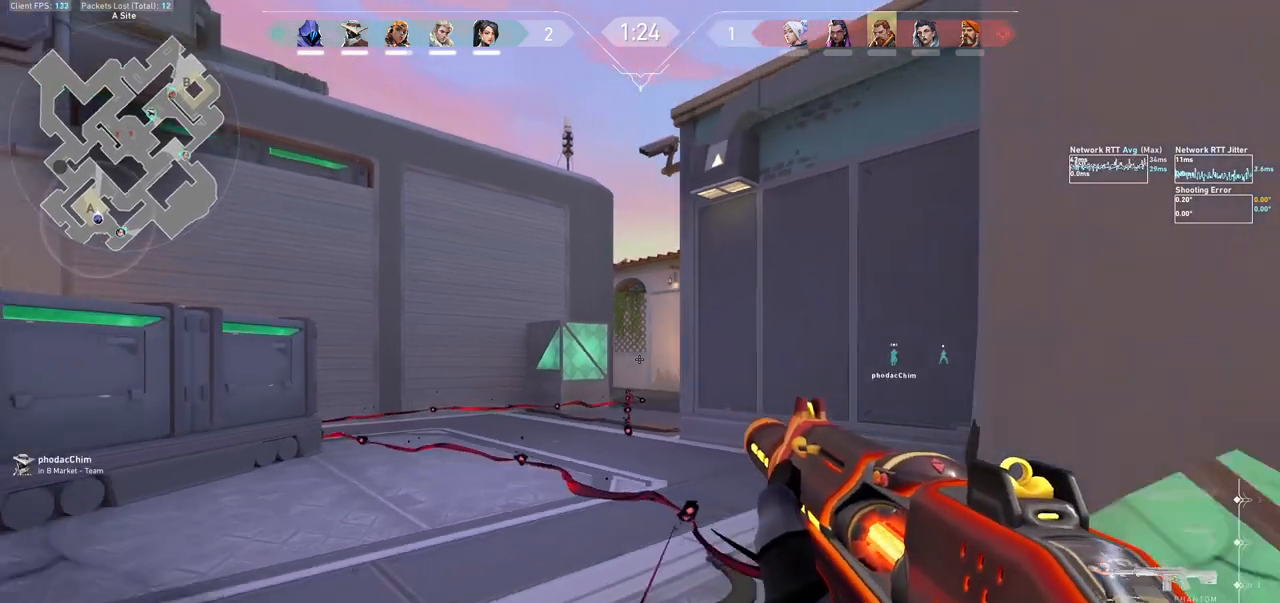
{"keys": ["d"], "mouse": [], "events": [[200, "s", "up"], [233, "s", "down"], [267, "s", "up"]]}
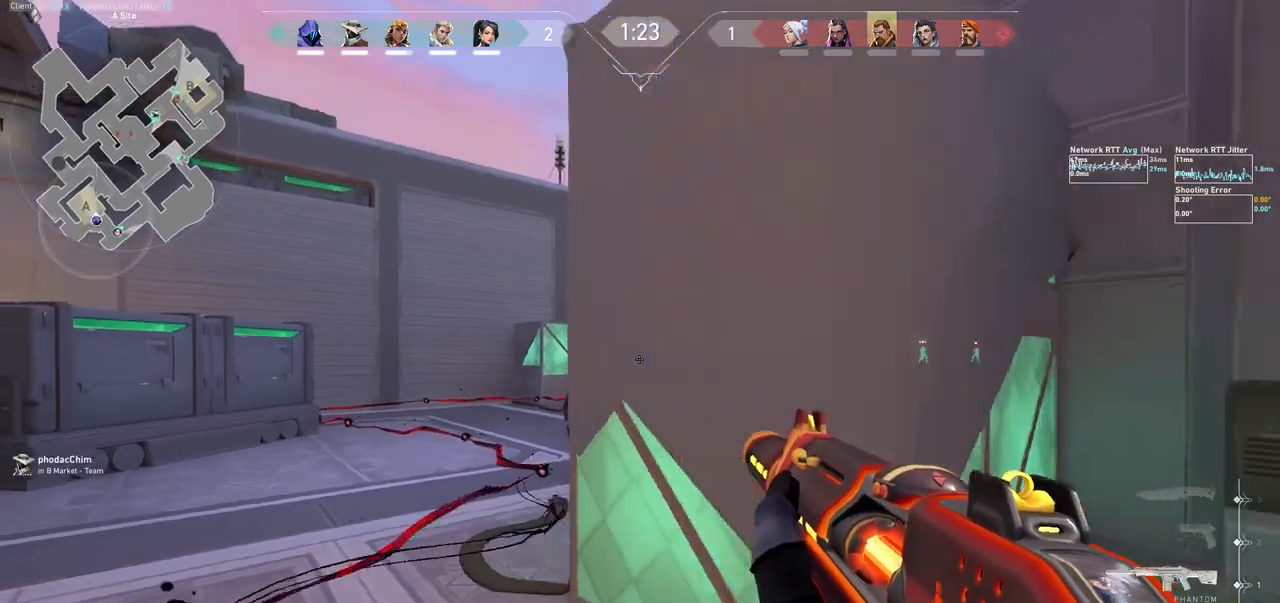
{"keys": ["d", "shift"], "mouse": ["mb5"], "events": [[33, "d", "up"], [267, "d", "down"], [367, "mouse_mb5", "down"], [400, "shift", "down"]]}
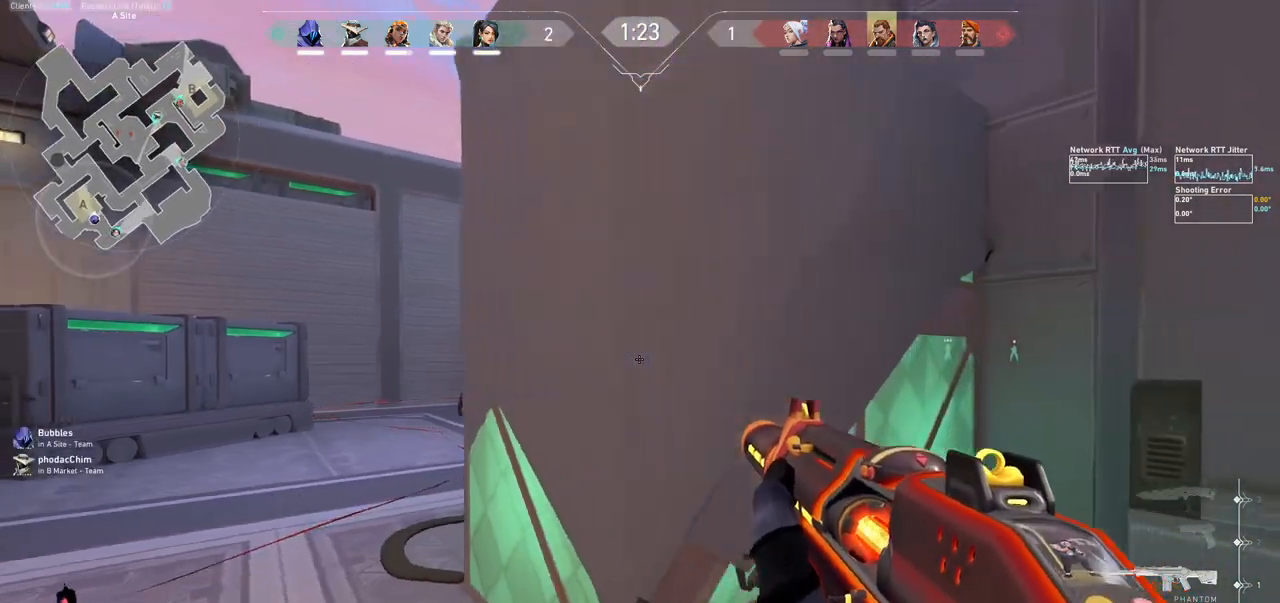
{"keys": ["d", "s", "shift"], "mouse": ["mb5"], "events": [[133, "d", "up"], [167, "shift", "up"], [300, "d", "down"], [400, "s", "down"], [400, "shift", "down"]]}
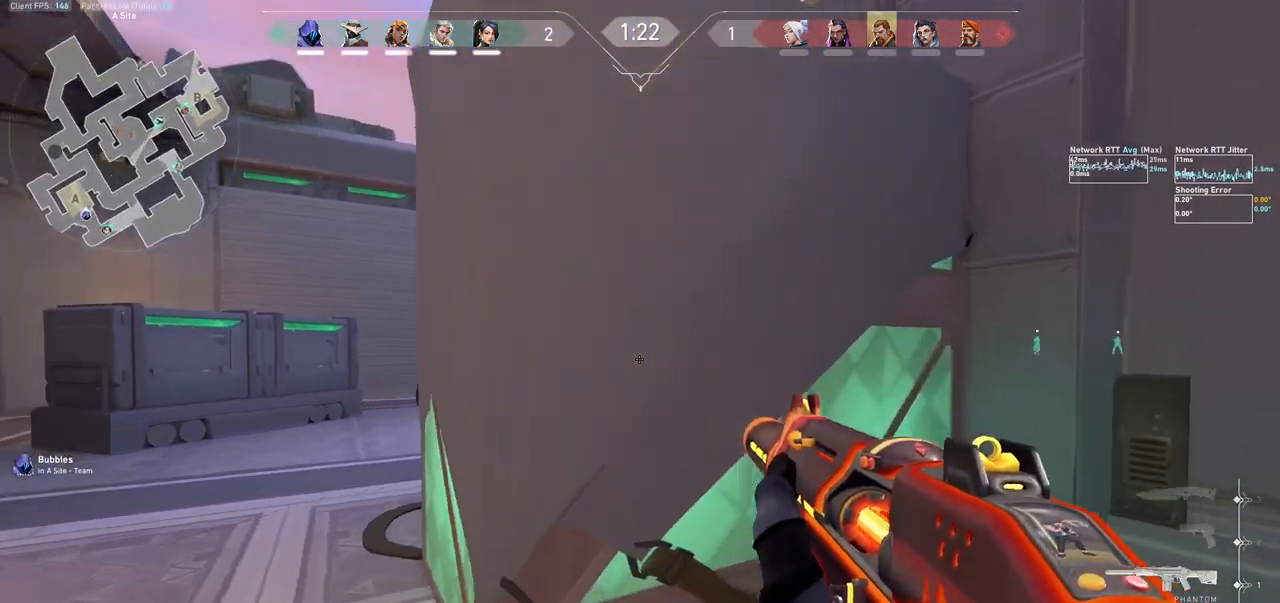
{"keys": ["e"], "mouse": [], "events": [[333, "d", "up"], [333, "s", "up"], [367, "mouse_mb5", "up"], [367, "shift", "up"], [467, "e", "down"]]}
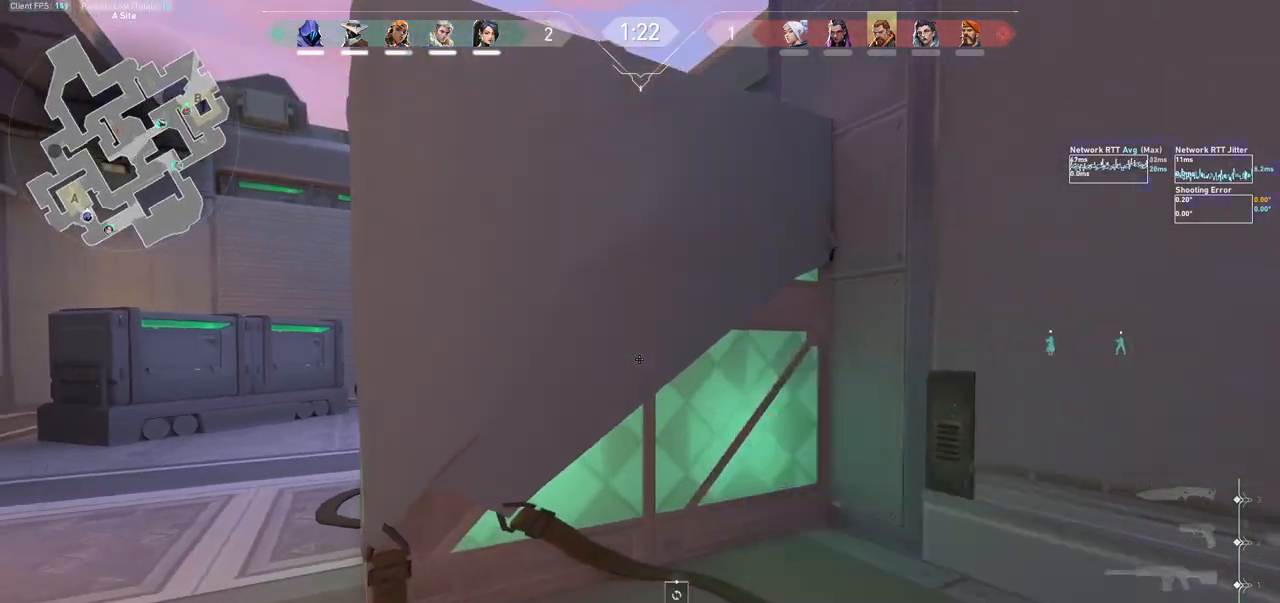
{"keys": ["d", "shift", "w"], "mouse": ["left"], "events": [[67, "e", "up"], [133, "d", "down"], [133, "shift", "down"], [167, "w", "down"], [200, "mouse_left", "down"]]}
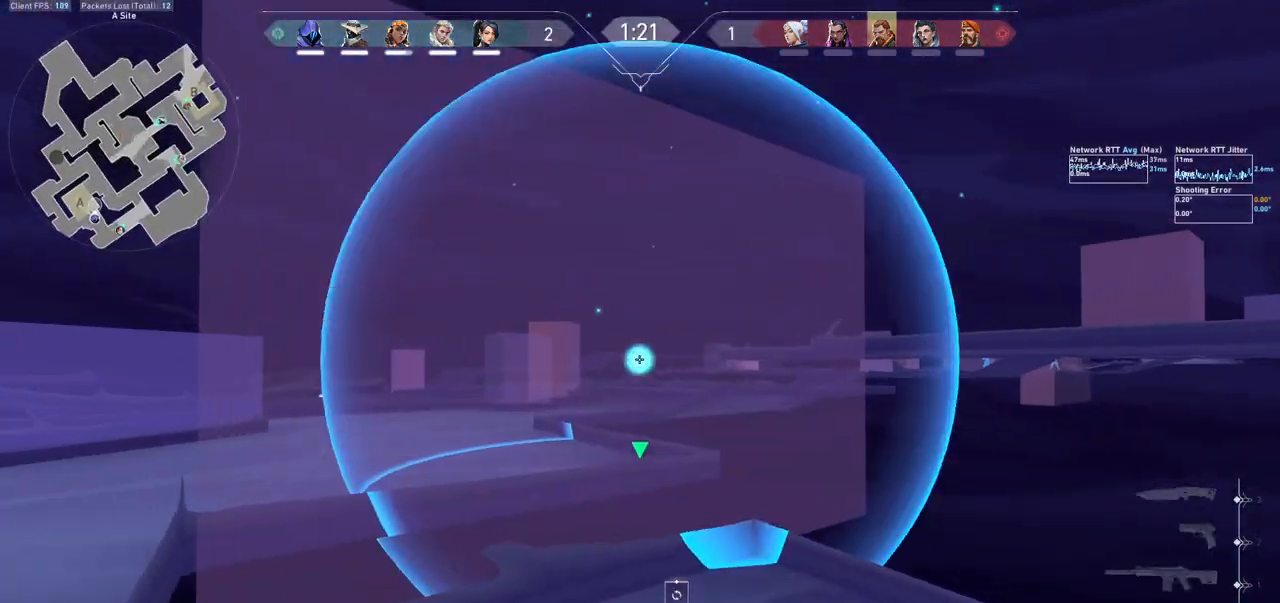
{"keys": [], "mouse": ["left"], "events": [[100, "d", "up"], [100, "shift", "up"], [100, "w", "up"]]}
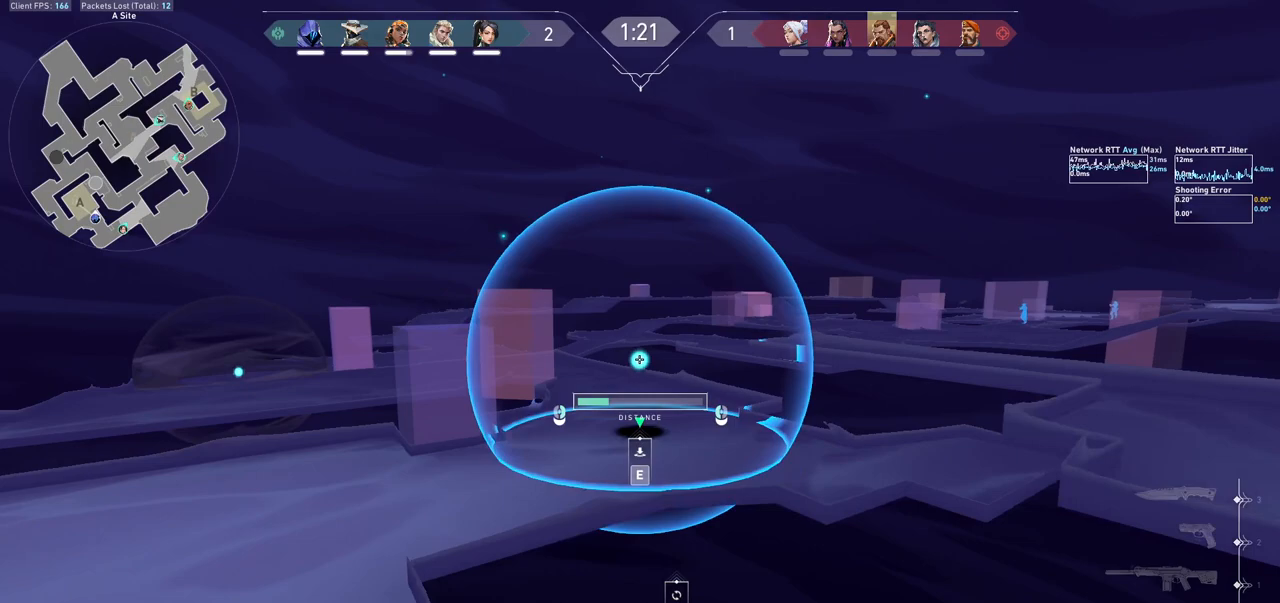
{"keys": ["a", "s", "shift"], "mouse": [], "events": [[100, "mouse_left", "up"], [333, "s", "down"], [467, "a", "down"], [467, "shift", "down"]]}
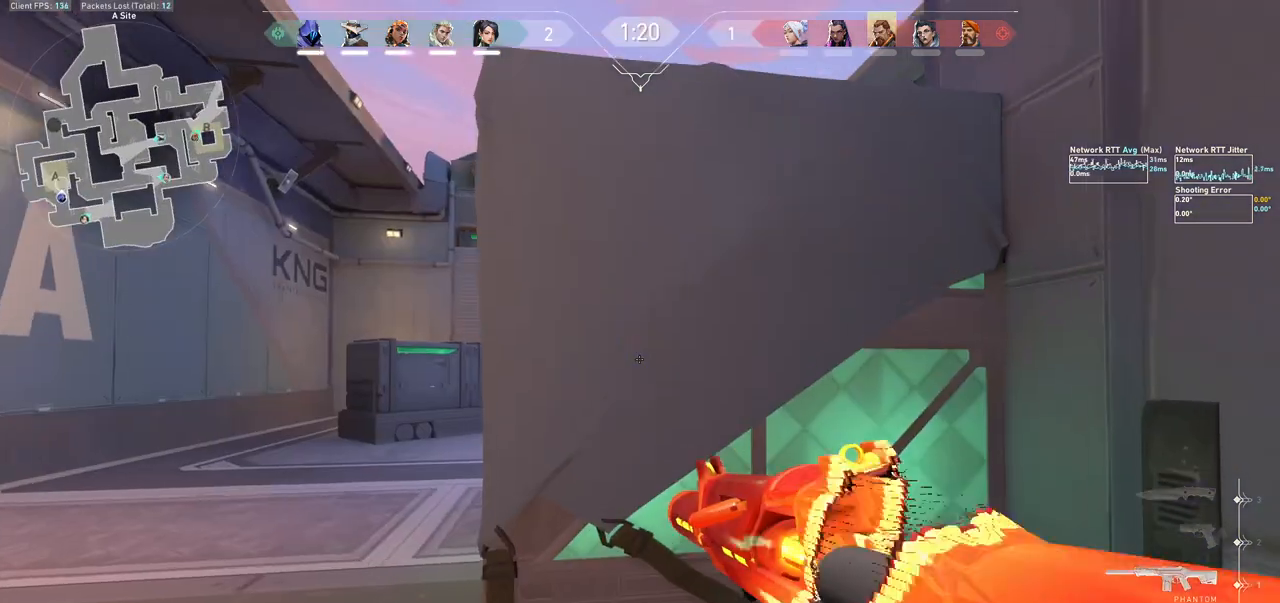
{"keys": ["a", "shift", "w"], "mouse": [], "events": [[300, "s", "up"], [433, "w", "down"]]}
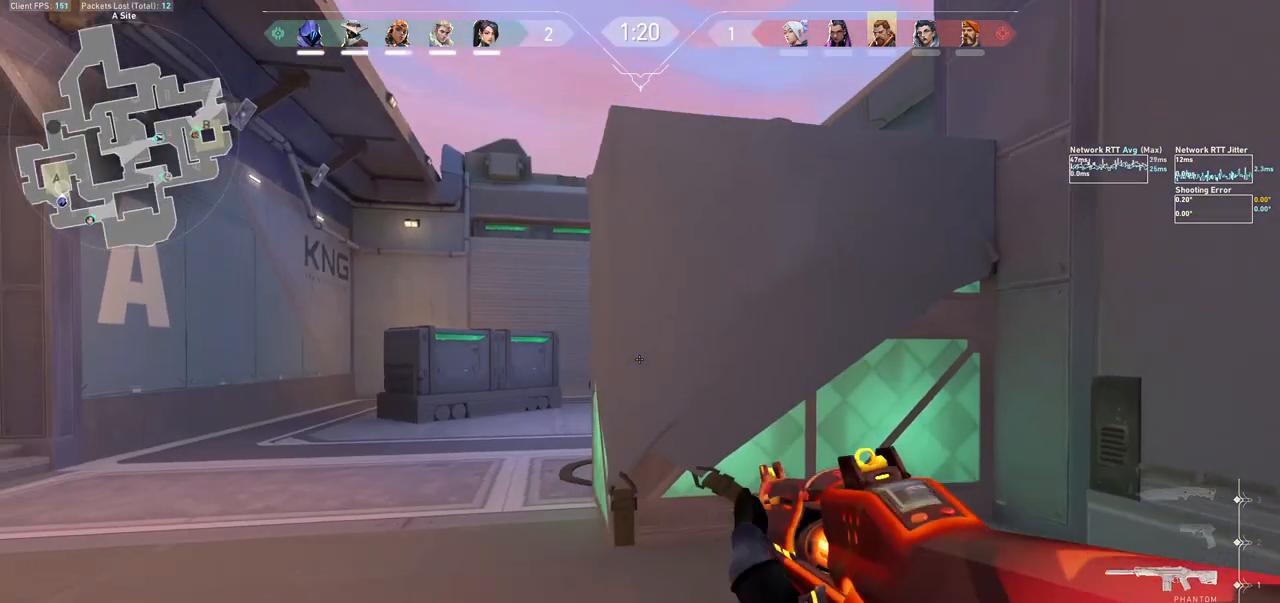
{"keys": [], "mouse": [], "events": [[300, "a", "up"], [333, "shift", "up"], [333, "w", "up"]]}
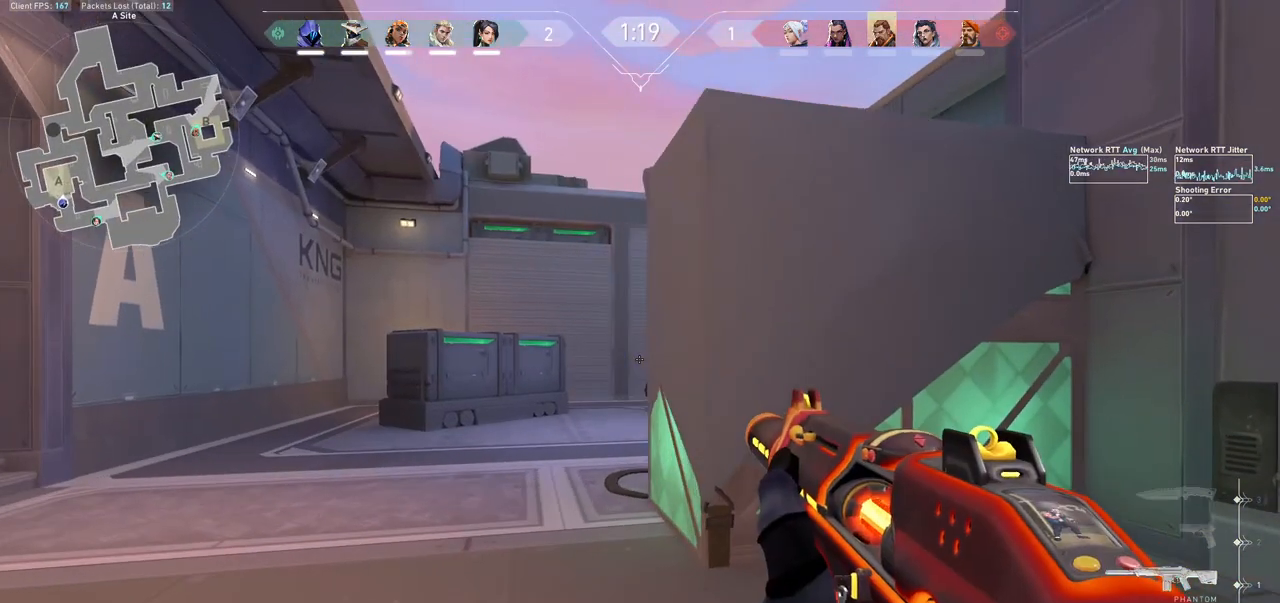
{"keys": ["a"], "mouse": [], "events": [[33, "ctrl", "down"], [200, "ctrl", "up"], [433, "a", "down"]]}
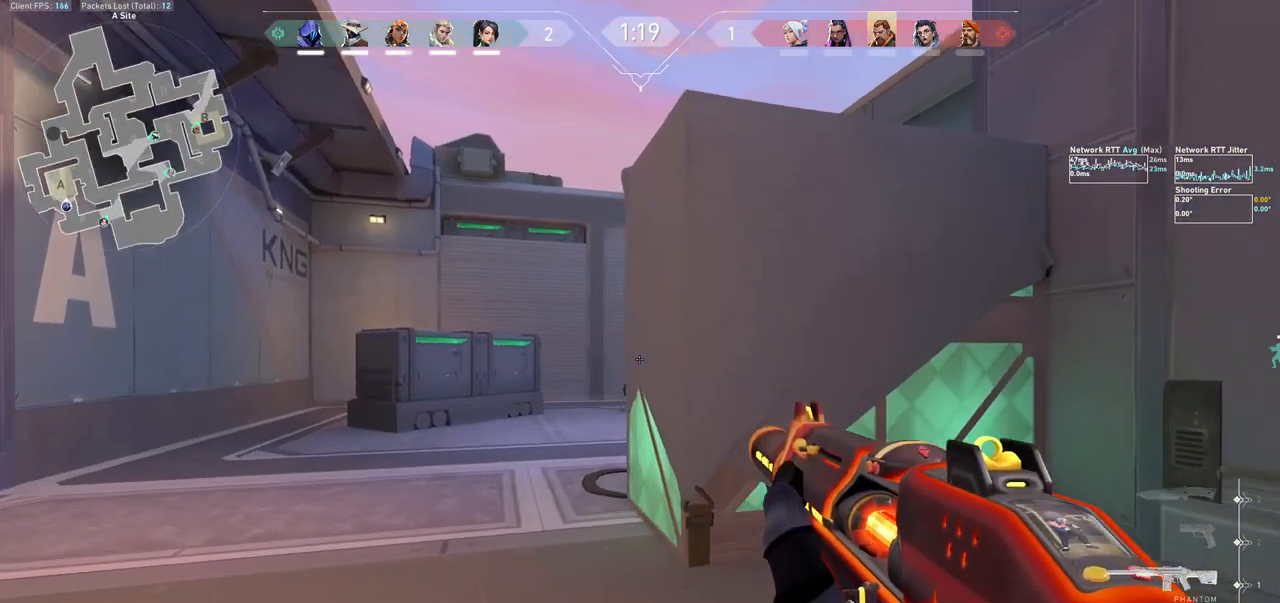
{"keys": ["a"], "mouse": [], "events": [[67, "shift", "down"], [67, "w", "down"], [267, "a", "up"], [267, "shift", "up"], [267, "w", "up"], [433, "a", "down"]]}
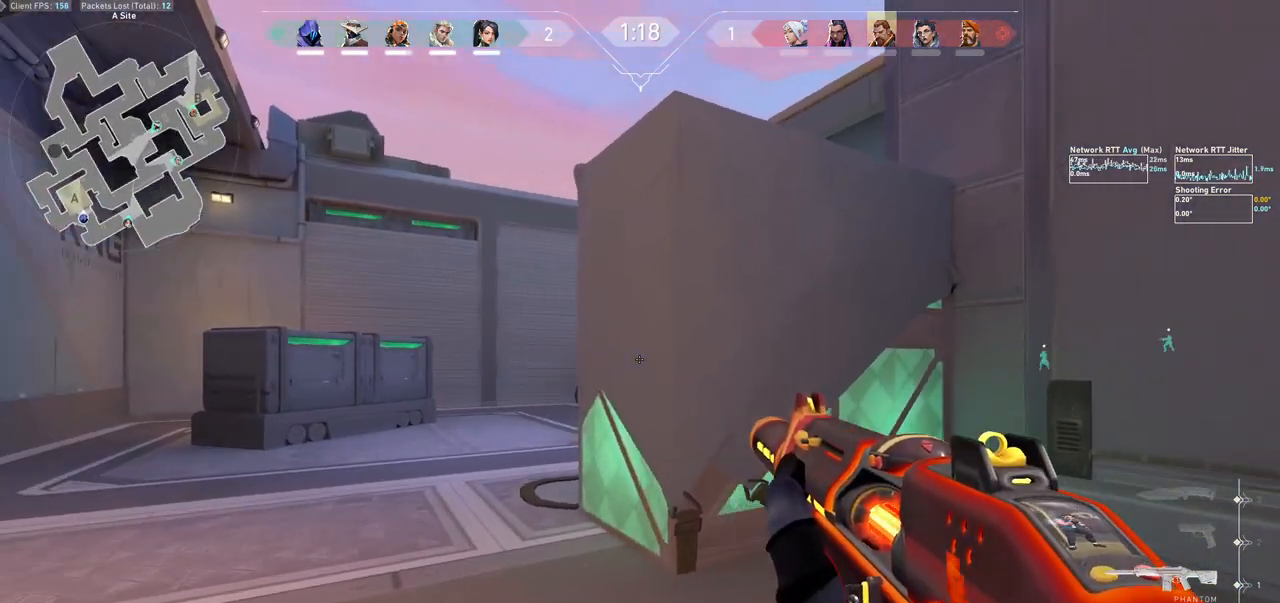
{"keys": ["a"], "mouse": [], "events": [[200, "a", "up"], [333, "a", "down"]]}
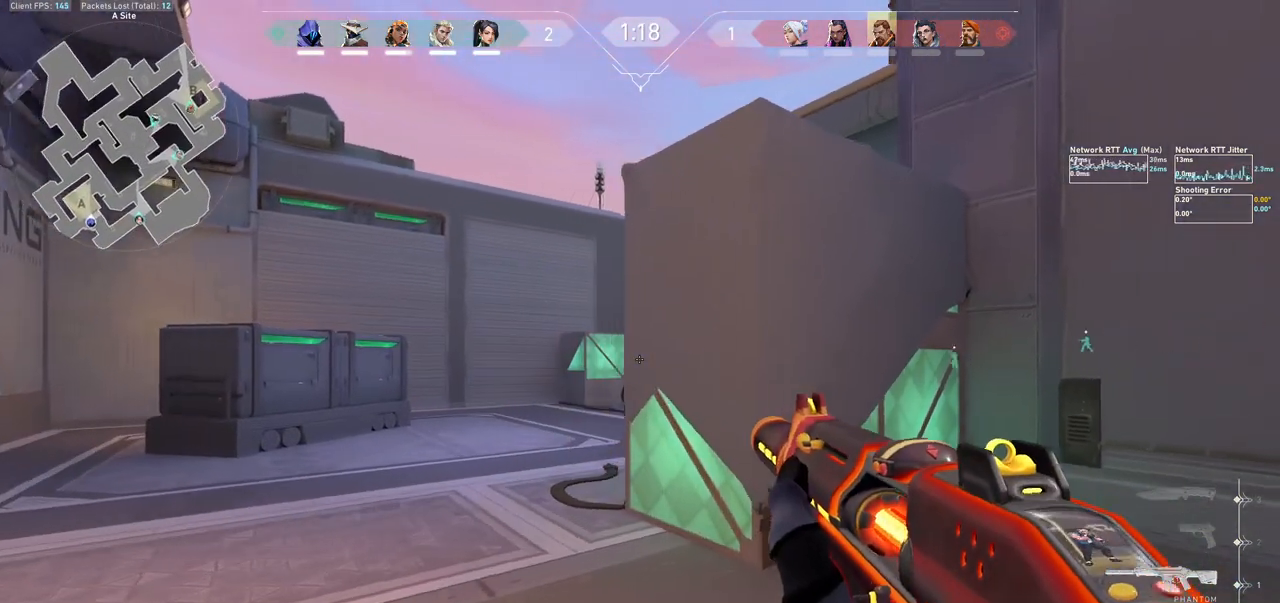
{"keys": ["ctrl"], "mouse": [], "events": [[200, "a", "up"], [333, "ctrl", "down"]]}
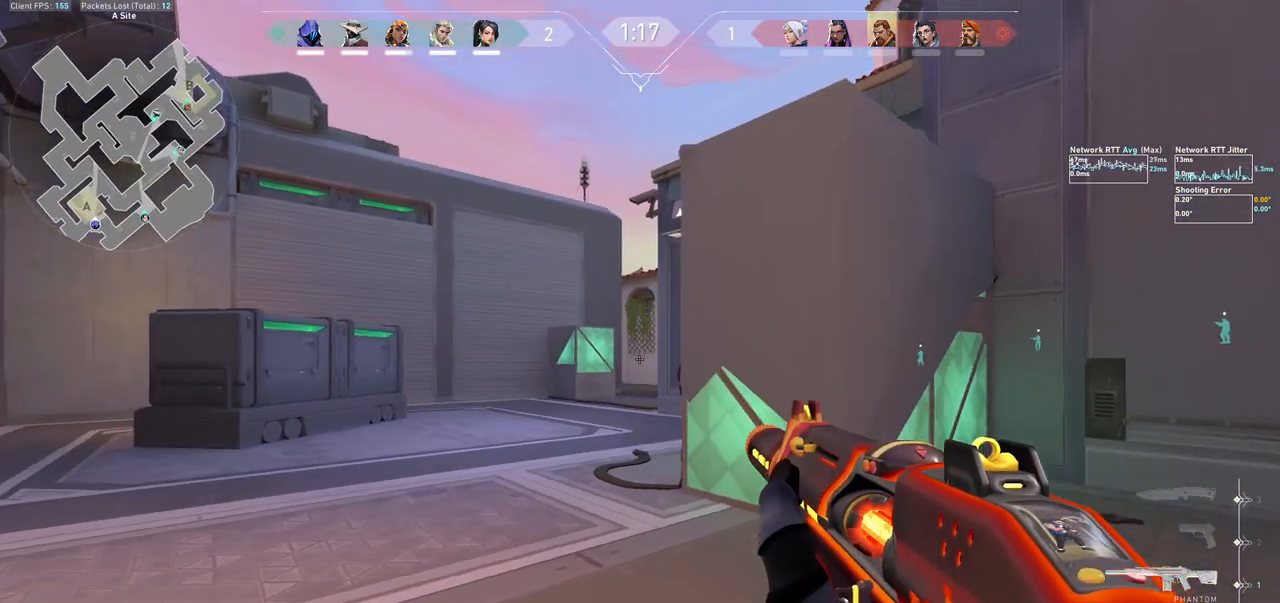
{"keys": [], "mouse": [], "events": [[33, "ctrl", "up"], [133, "d", "down"], [300, "a", "down"], [333, "d", "up"], [500, "a", "up"]]}
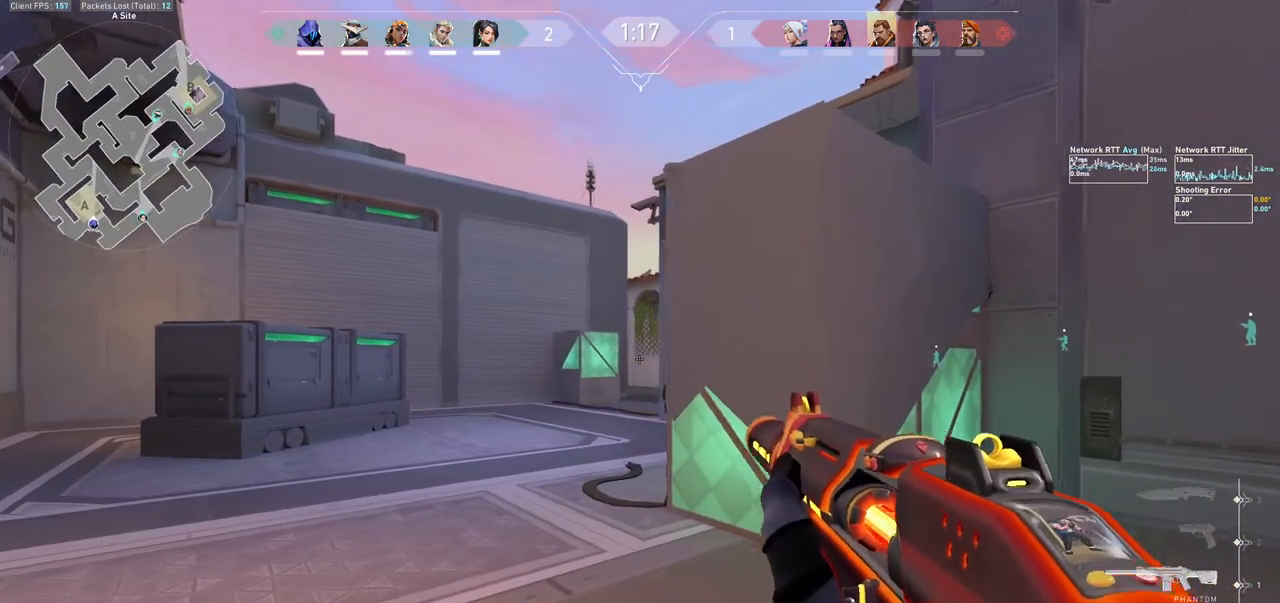
{"keys": [], "mouse": [], "events": [[33, "d", "down"], [233, "a", "down"], [233, "d", "up"], [433, "a", "up"]]}
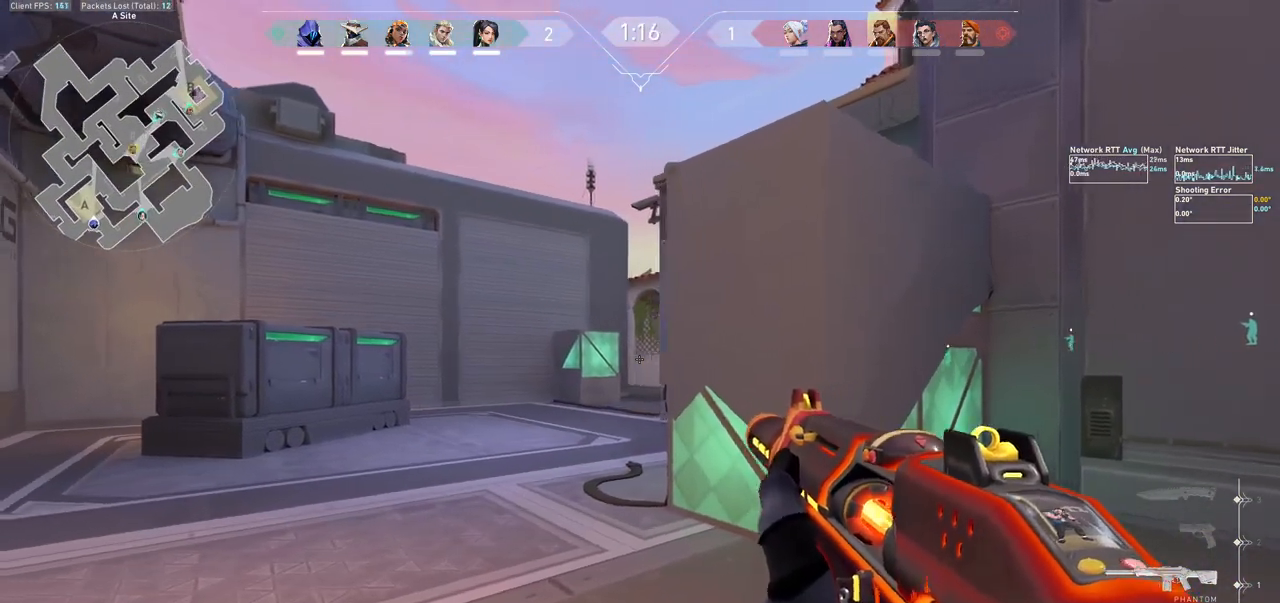
{"keys": ["a"], "mouse": [], "events": [[33, "mouse_right", "down"], [67, "ctrl", "down"], [100, "ctrl", "up"], [267, "d", "down"], [300, "mouse_right", "up"], [433, "a", "down"], [500, "d", "up"]]}
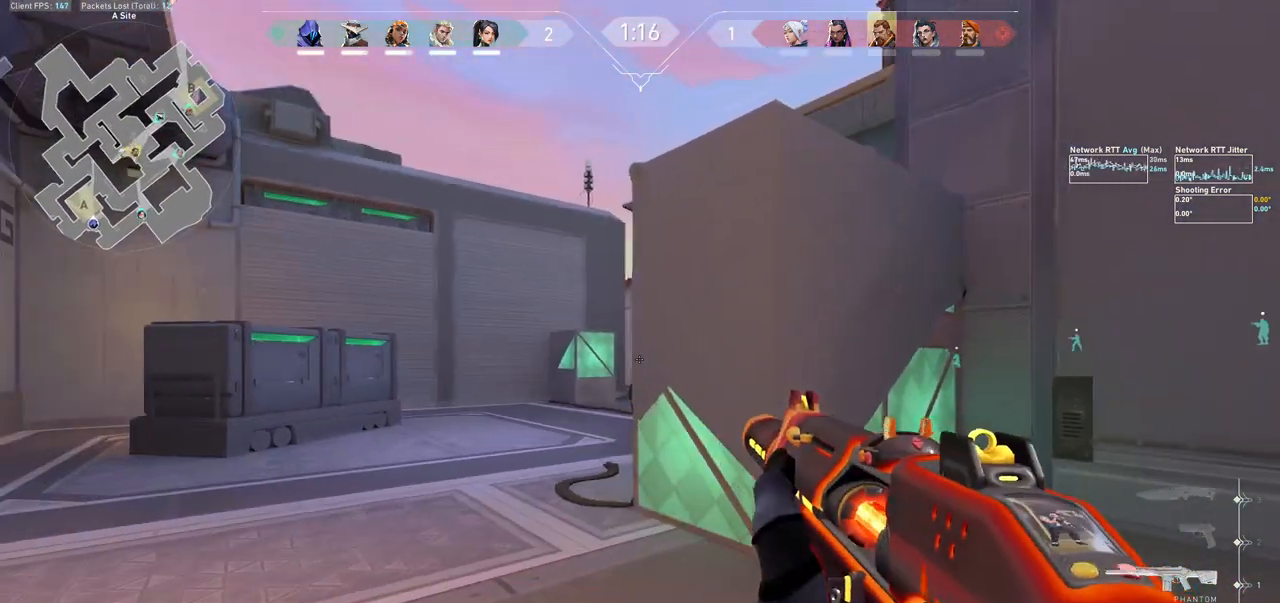
{"keys": ["d"], "mouse": [], "events": [[100, "mouse_right", "down"], [167, "a", "up"], [267, "d", "down"], [300, "mouse_right", "up"]]}
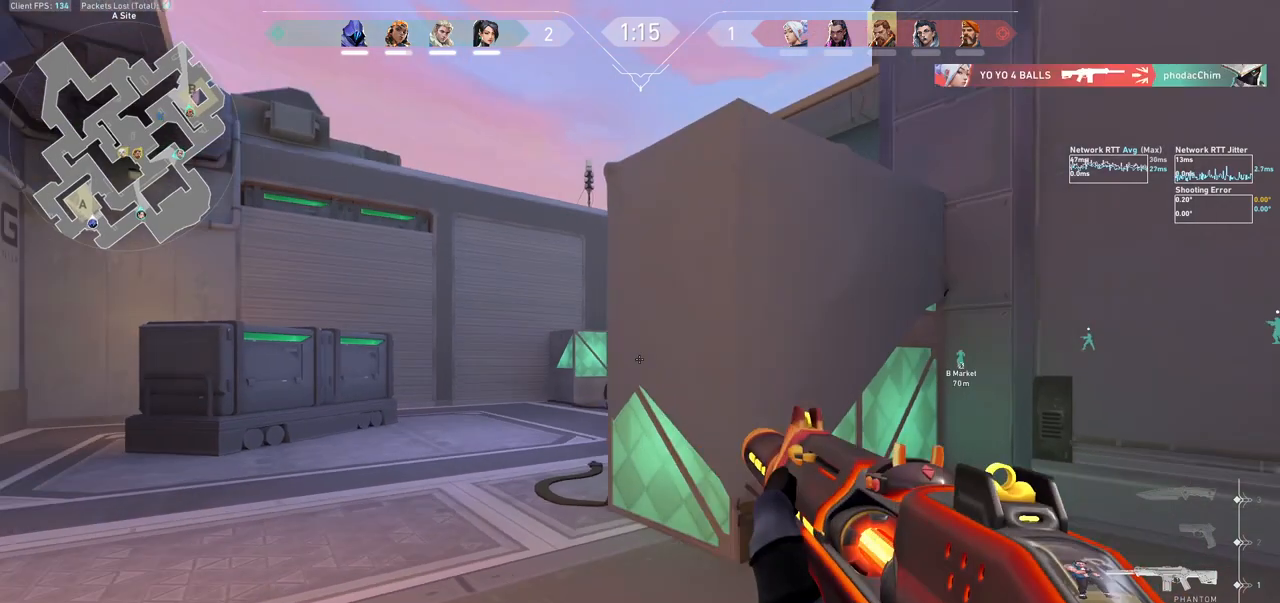
{"keys": ["d", "shift"], "mouse": [], "events": [[67, "shift", "down"]]}
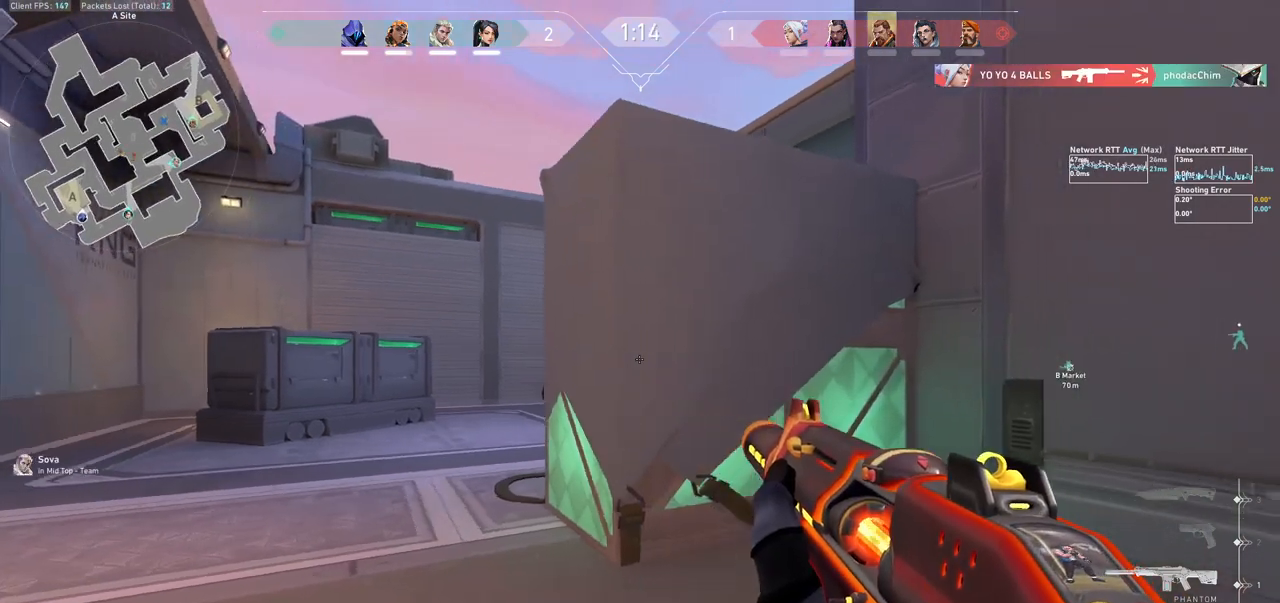
{"keys": ["e", "shift", "w"], "mouse": [], "events": [[233, "w", "down"], [300, "d", "up"], [400, "e", "down"]]}
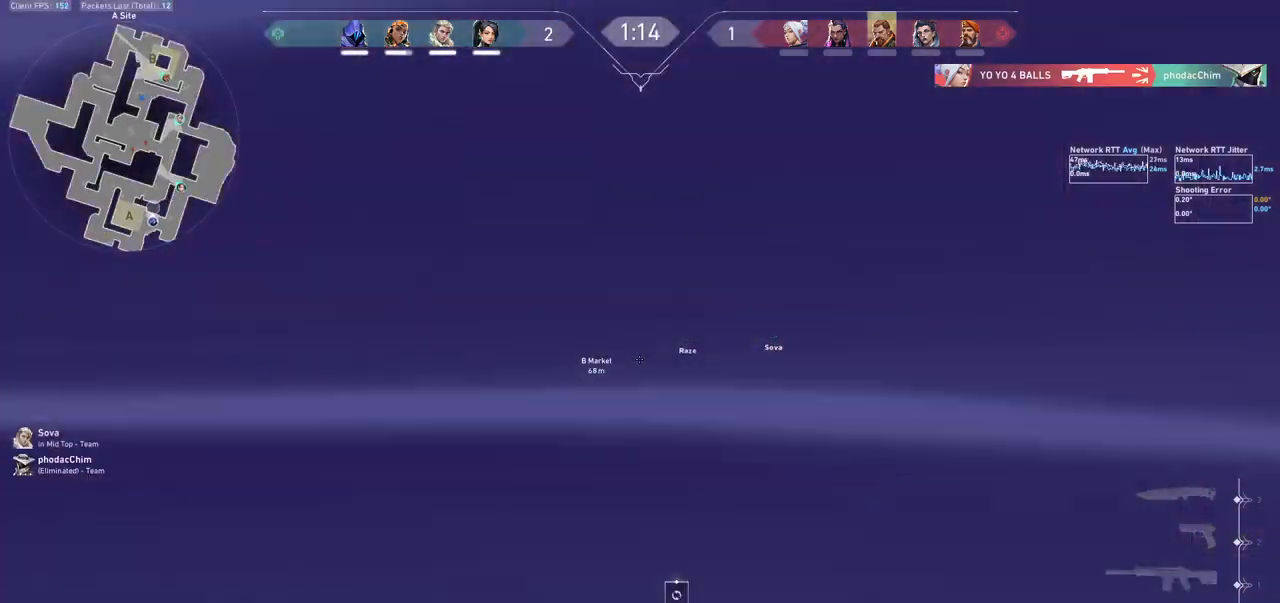
{"keys": [], "mouse": ["left", "mb5"], "events": [[33, "e", "up"], [33, "mouse_left", "down"], [67, "mouse_mb5", "down"], [133, "d", "down"], [400, "shift", "up"], [433, "d", "up"], [433, "w", "up"]]}